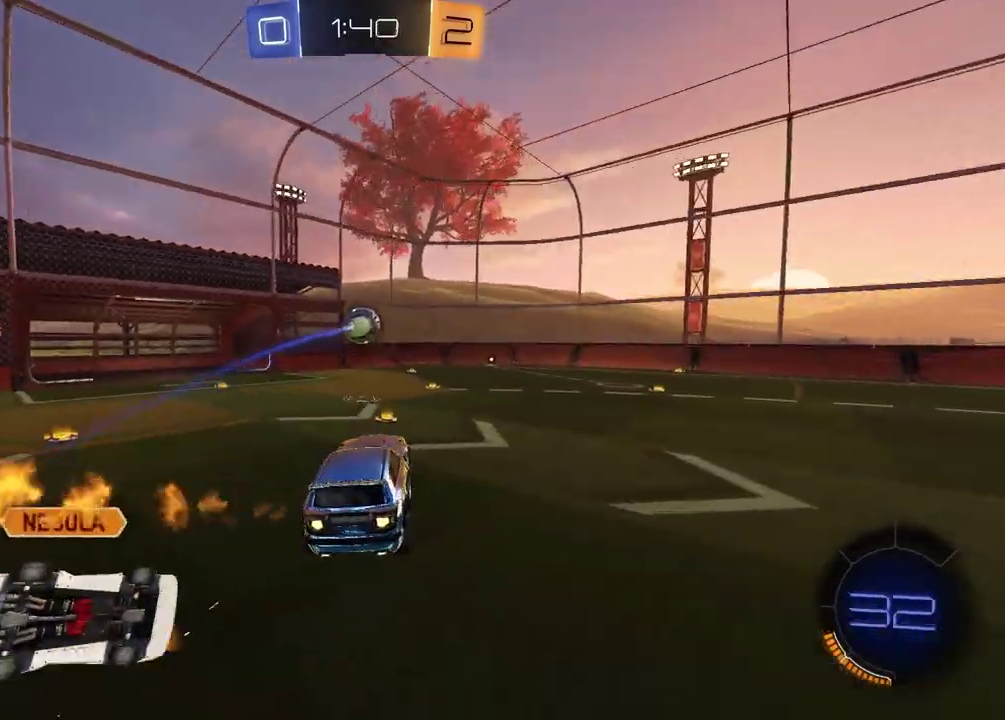
Gameplay with a controller (PlayStation layout); each line is a JSON object with the inputs held at the frame after it. "events" lists button and stick changes between this image and that frame as [ms after this image, input, new state], when the widget could be followed in between. Not read: L1 R1.
{"buttons": ["CROSS", "R2"], "left_stick": "down", "right_stick": "center", "events": [[83, "left_stick", "right"], [200, "left_stick", "up-right"], [250, "left_stick", "down-left"], [283, "CROSS", "down"], [300, "left_stick", "up"], [350, "left_stick", "up-left"], [367, "CROSS", "up"], [417, "CROSS", "down"], [483, "left_stick", "down"]]}
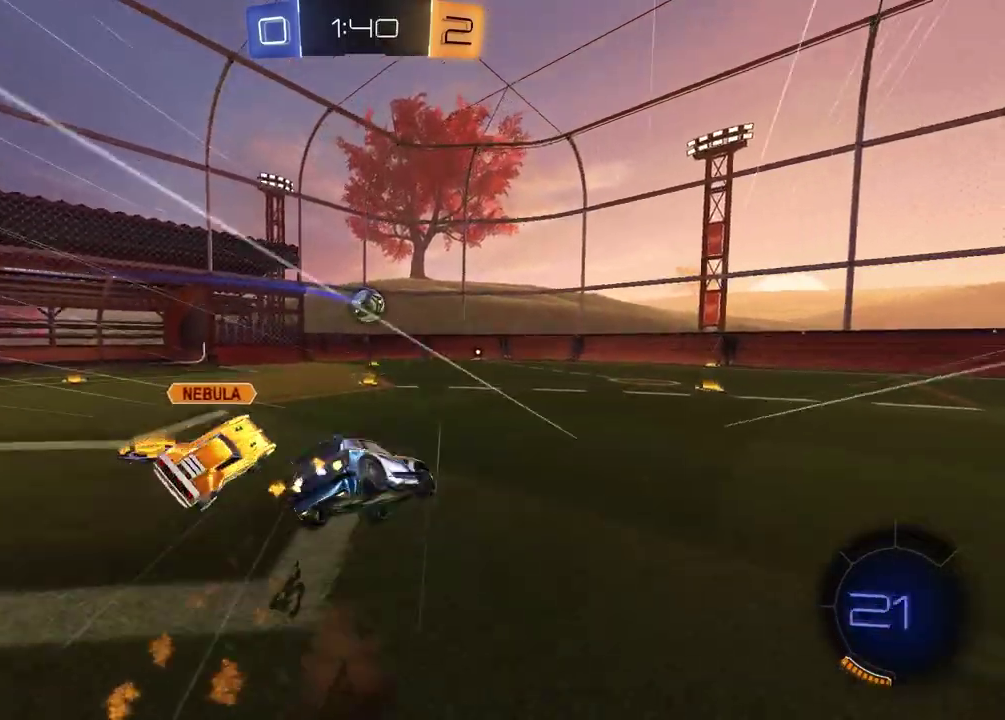
{"buttons": ["R2"], "left_stick": "left", "right_stick": "center", "events": [[33, "CROSS", "up"], [183, "left_stick", "down-right"], [450, "left_stick", "left"]]}
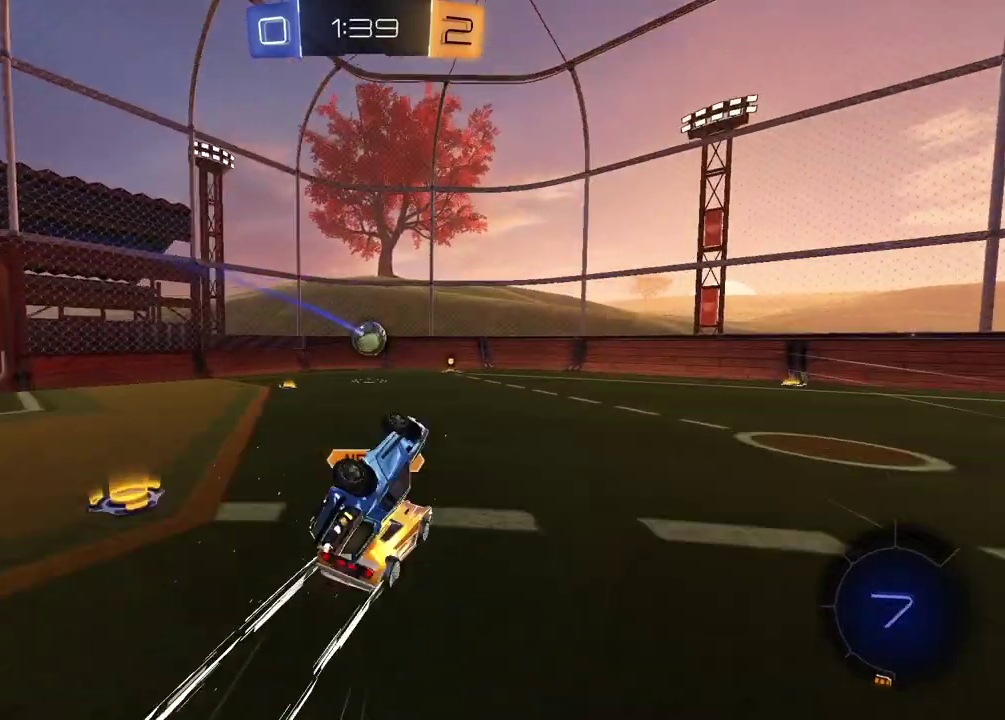
{"buttons": ["R2"], "left_stick": "center", "right_stick": "center", "events": [[83, "R2", "up"], [233, "left_stick", "center"], [350, "R2", "down"]]}
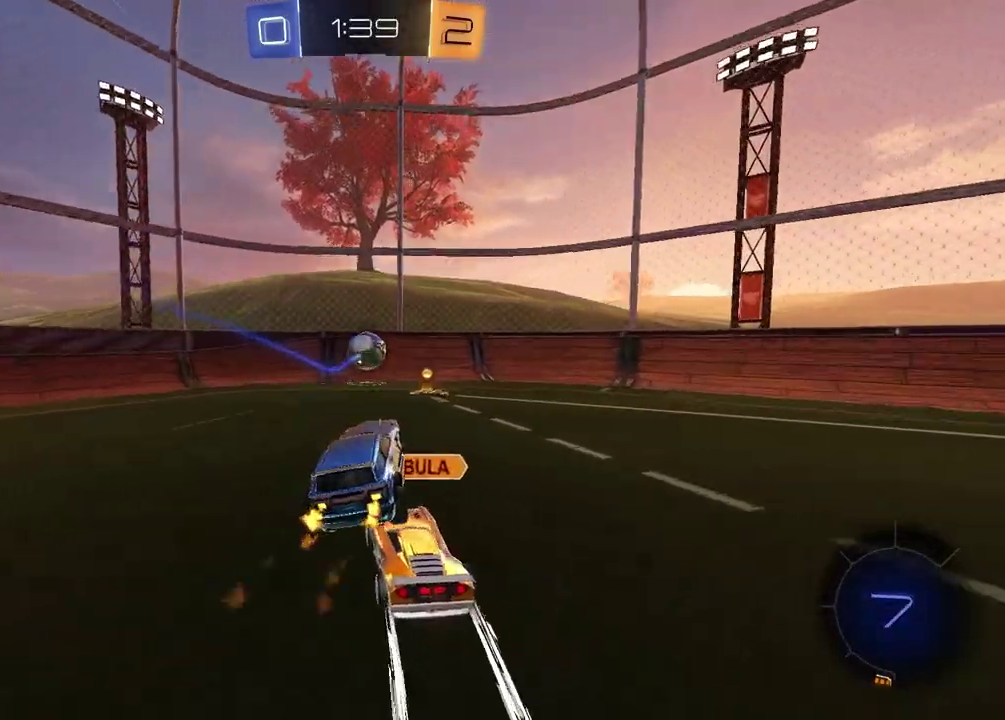
{"buttons": ["R2"], "left_stick": "left", "right_stick": "center", "events": [[117, "left_stick", "up-right"], [267, "left_stick", "down-right"], [467, "left_stick", "left"]]}
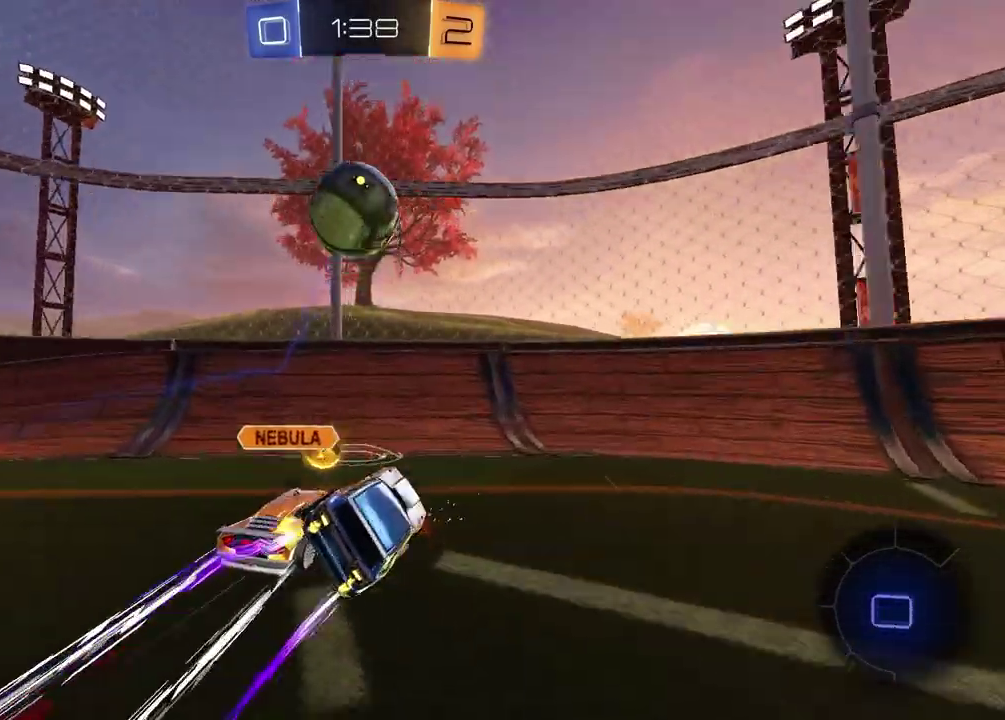
{"buttons": ["R2"], "left_stick": "right", "right_stick": "center", "events": [[83, "left_stick", "center"], [150, "left_stick", "right"]]}
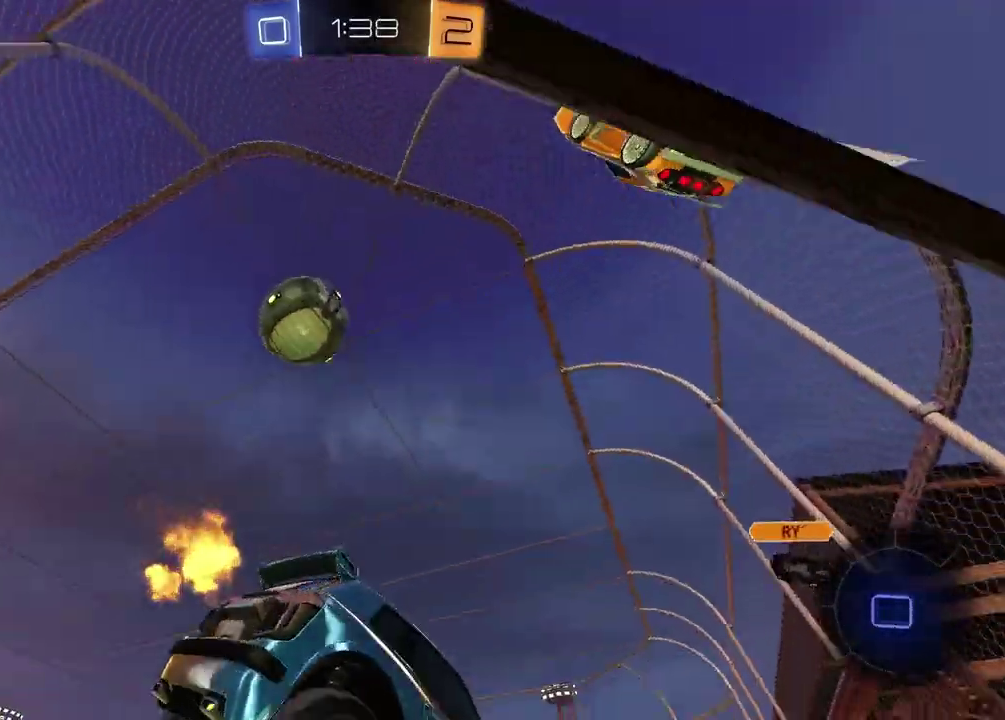
{"buttons": ["R2"], "left_stick": "left", "right_stick": "center", "events": [[50, "left_stick", "down-right"], [217, "left_stick", "center"], [233, "R2", "up"], [300, "left_stick", "down-left"], [317, "L2", "down"], [383, "left_stick", "center"], [450, "R2", "down"], [467, "L2", "up"], [500, "left_stick", "left"]]}
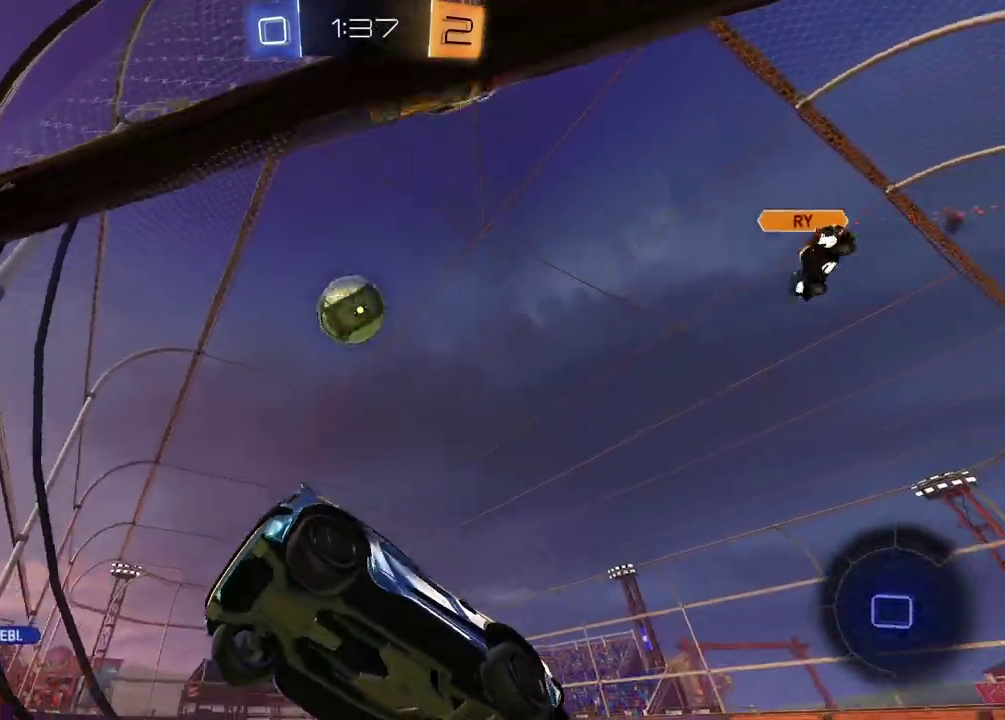
{"buttons": ["R2"], "left_stick": "left", "right_stick": "center", "events": []}
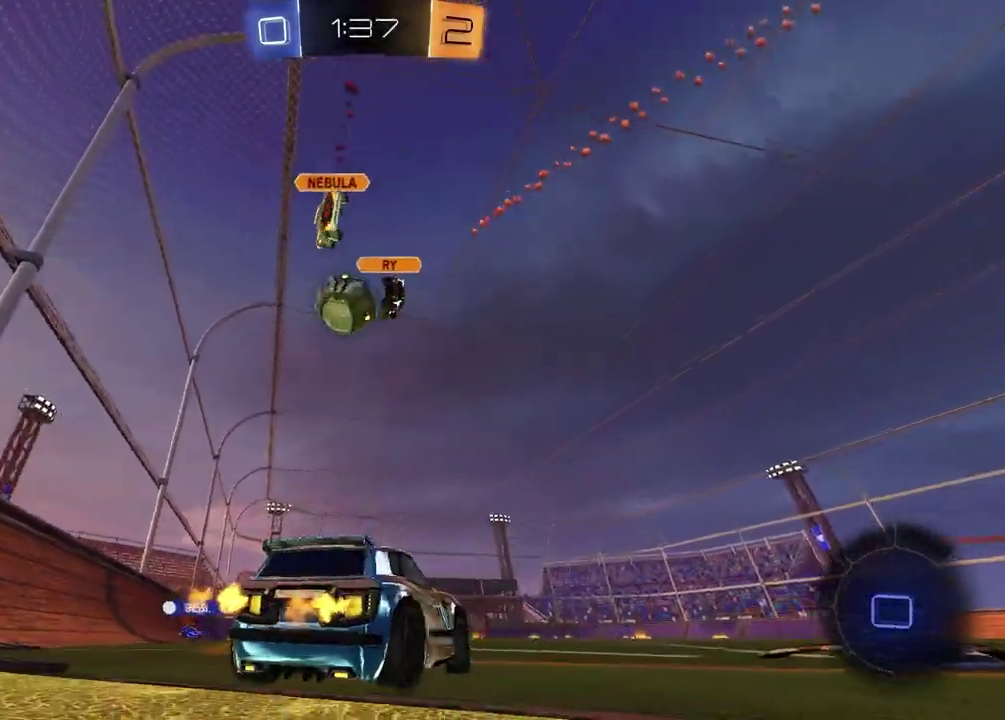
{"buttons": ["R2"], "left_stick": "left", "right_stick": "center", "events": [[117, "left_stick", "center"], [317, "left_stick", "up-left"], [433, "left_stick", "left"]]}
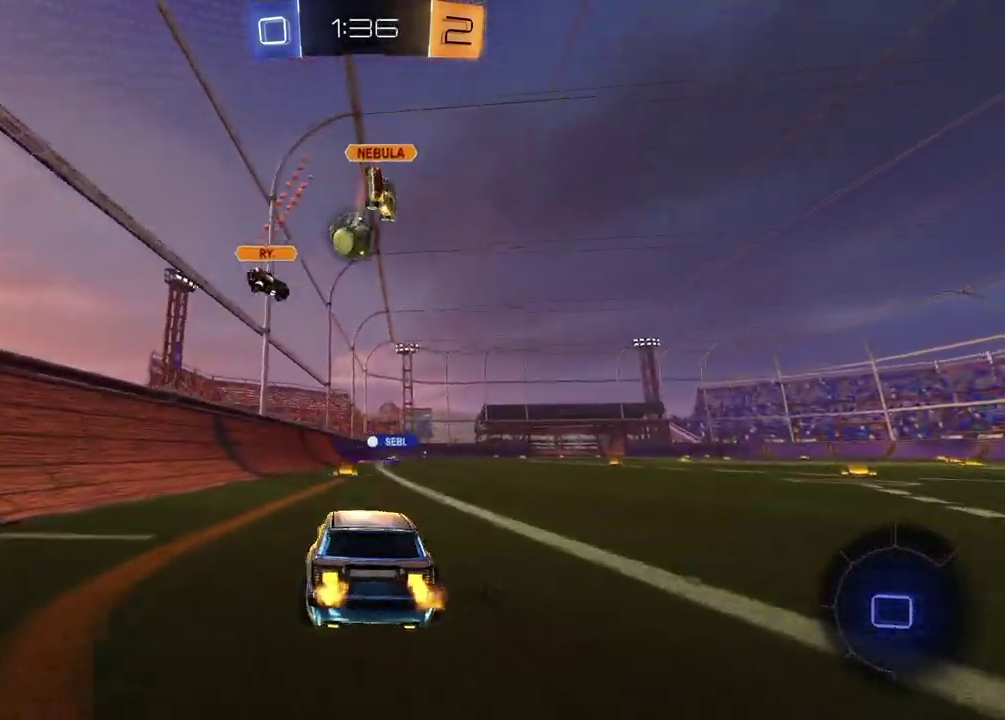
{"buttons": ["R2"], "left_stick": "down-left", "right_stick": "center", "events": [[17, "CROSS", "down"], [50, "left_stick", "up"], [83, "CROSS", "up"], [133, "CROSS", "down"], [217, "left_stick", "down"], [267, "CROSS", "up"], [283, "left_stick", "down-left"]]}
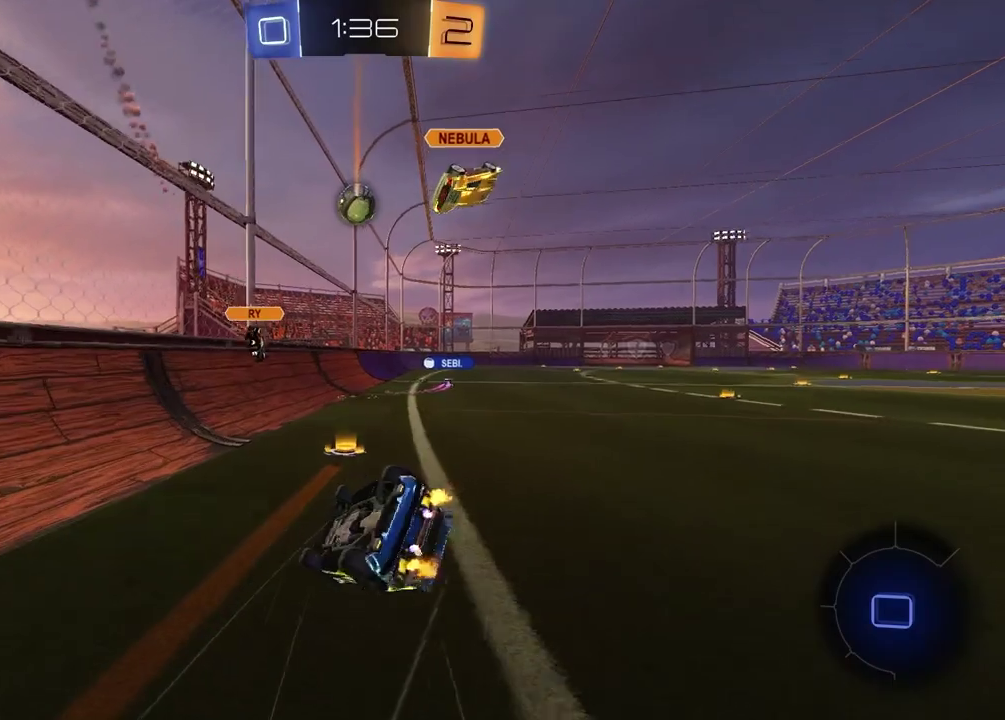
{"buttons": ["R2"], "left_stick": "center", "right_stick": "center", "events": [[67, "SQUARE", "down"], [100, "left_stick", "down-right"], [317, "left_stick", "right"], [483, "SQUARE", "up"], [500, "left_stick", "center"]]}
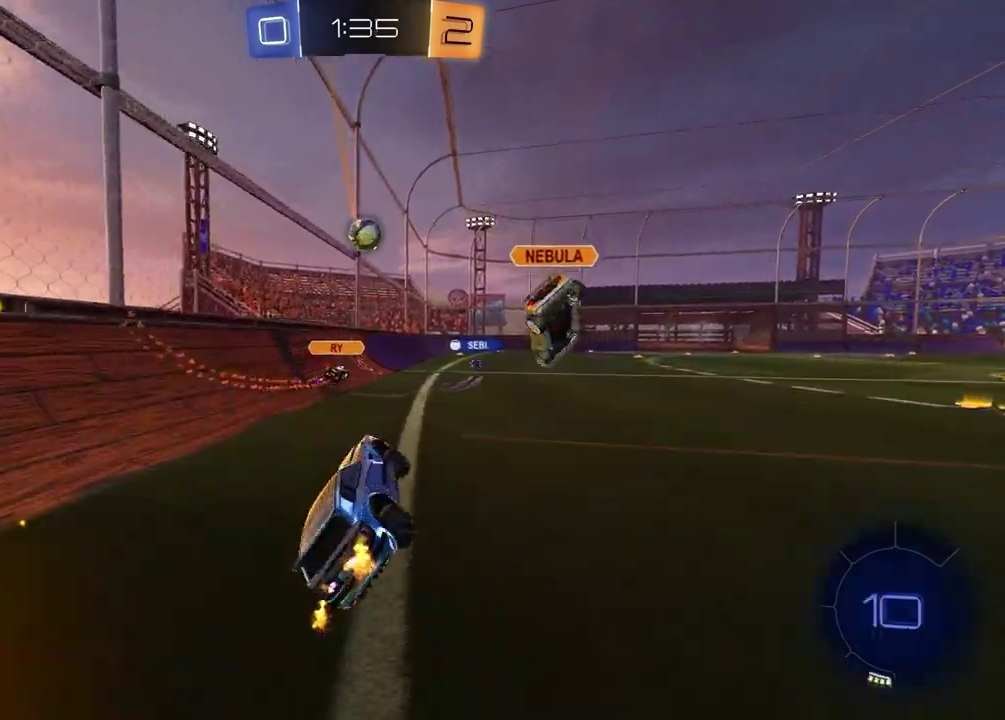
{"buttons": ["R2"], "left_stick": "up-right", "right_stick": "center", "events": [[150, "left_stick", "up-right"], [417, "left_stick", "left"], [450, "CROSS", "down"], [483, "left_stick", "up-right"], [500, "CROSS", "up"]]}
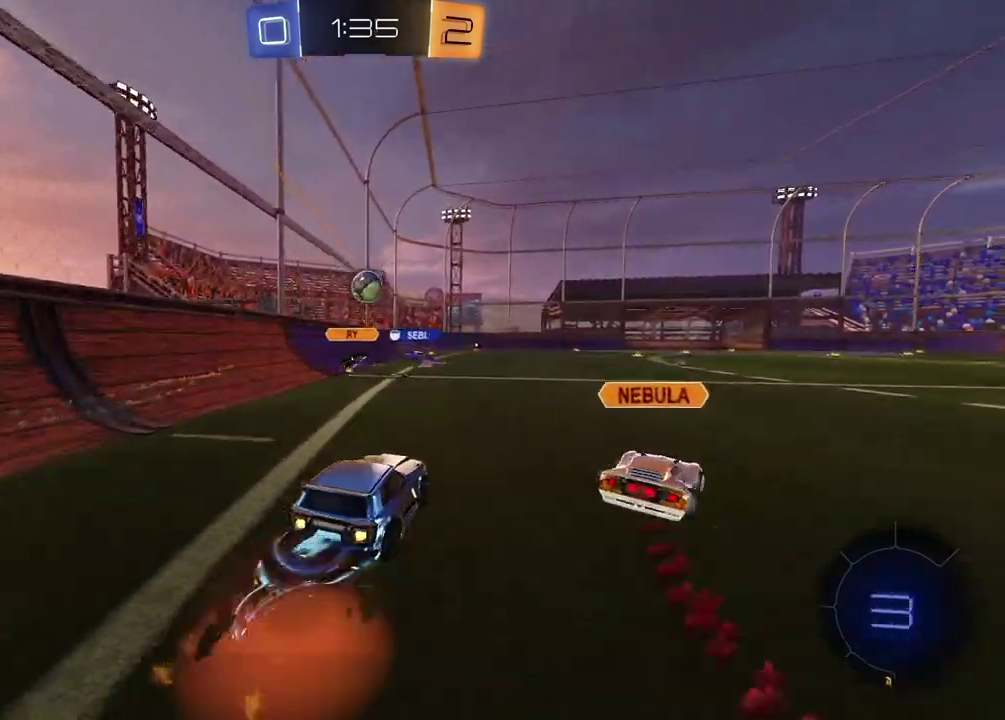
{"buttons": ["SQUARE", "R2"], "left_stick": "center", "right_stick": "center", "events": [[50, "CROSS", "down"], [133, "left_stick", "down-right"], [200, "CROSS", "up"], [283, "left_stick", "down-left"], [467, "left_stick", "center"], [500, "SQUARE", "down"]]}
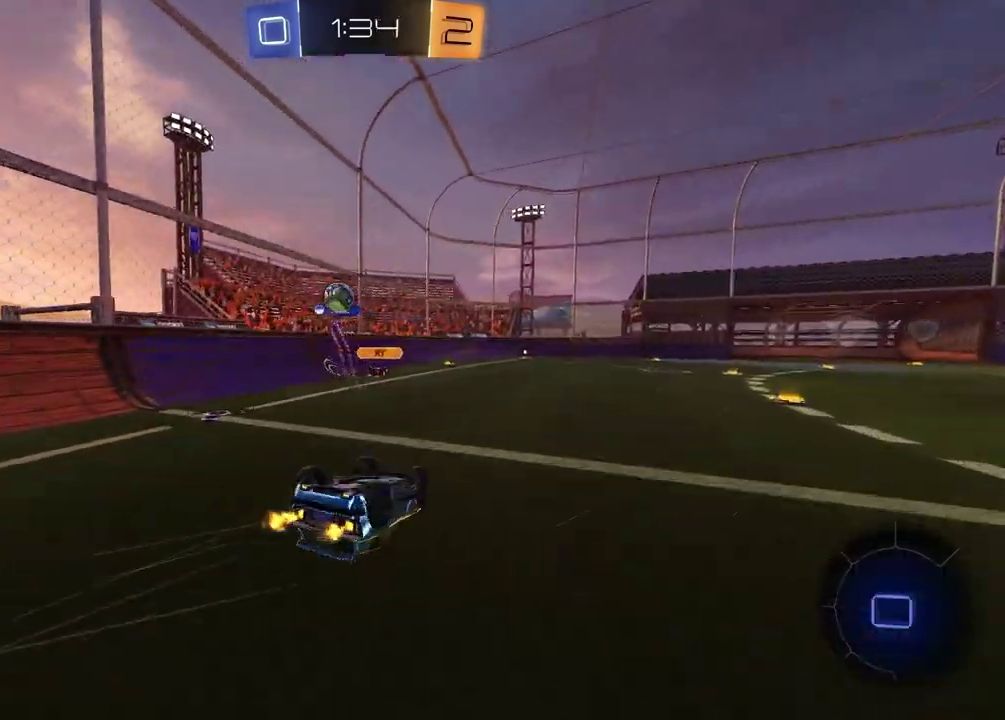
{"buttons": ["R2"], "left_stick": "down-right", "right_stick": "center", "events": [[67, "left_stick", "down-right"], [117, "left_stick", "up-left"], [167, "SQUARE", "up"], [300, "TRIANGLE", "down"], [417, "TRIANGLE", "up"], [450, "left_stick", "down-right"]]}
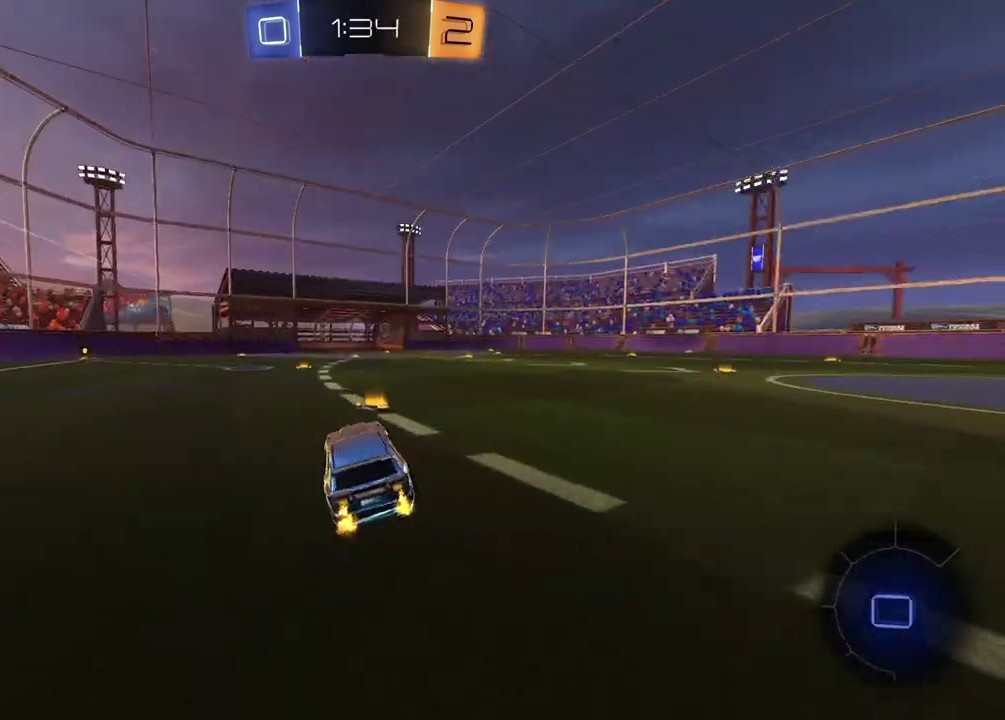
{"buttons": ["R2"], "left_stick": "left", "right_stick": "center", "events": [[50, "left_stick", "center"], [83, "TRIANGLE", "down"], [183, "TRIANGLE", "up"], [317, "left_stick", "left"]]}
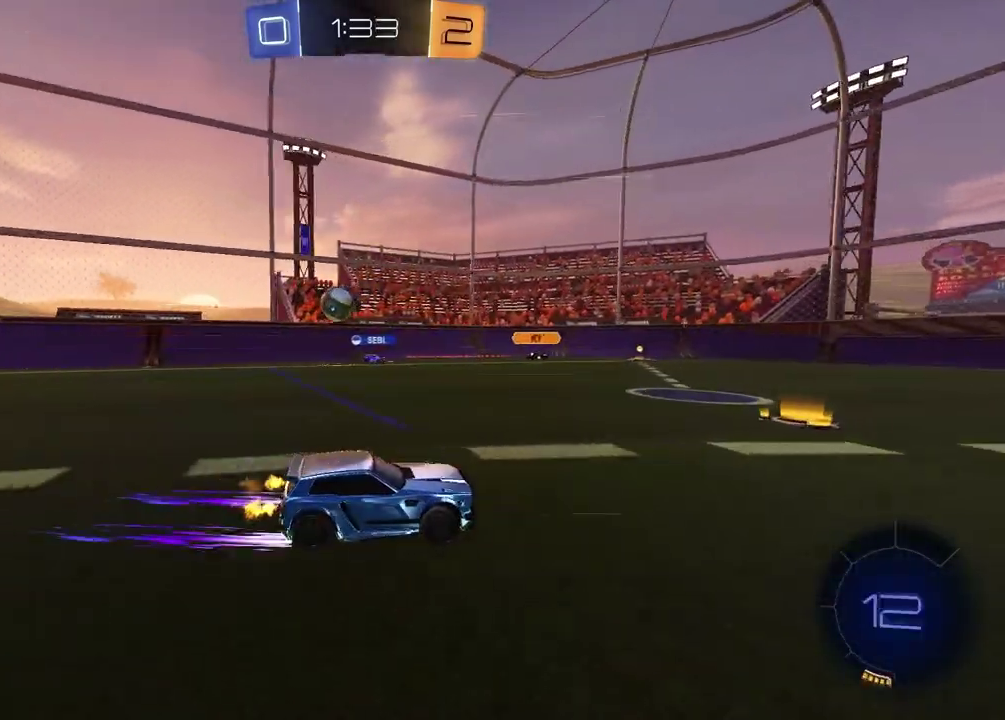
{"buttons": ["R2"], "left_stick": "right", "right_stick": "center", "events": [[17, "left_stick", "center"], [117, "left_stick", "left"], [250, "left_stick", "center"], [317, "left_stick", "right"]]}
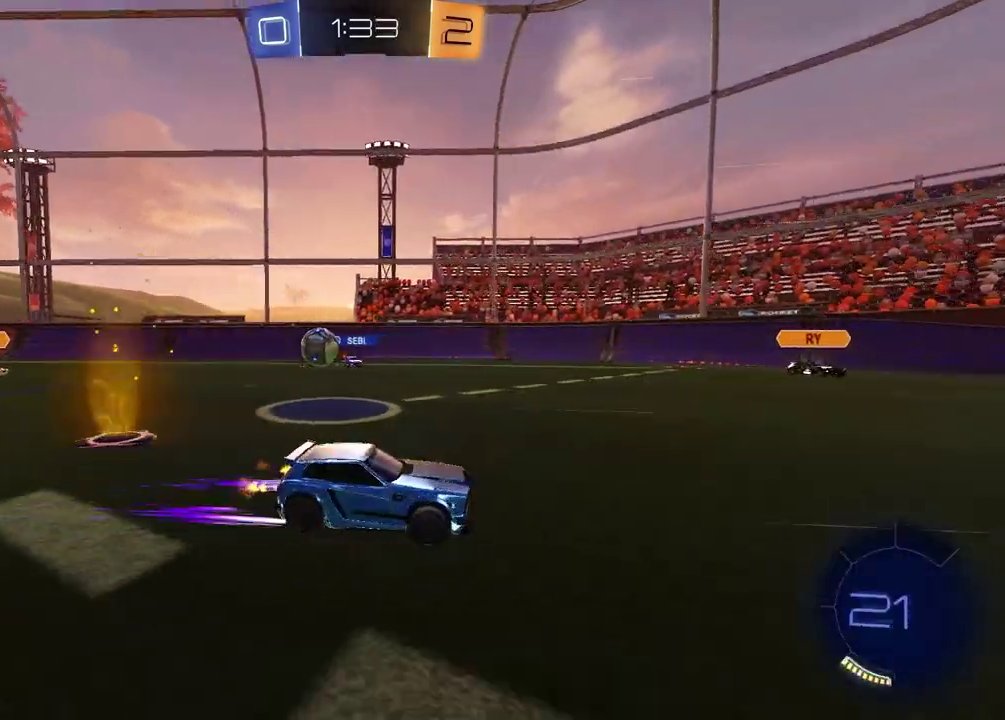
{"buttons": [], "left_stick": "right", "right_stick": "center", "events": [[100, "left_stick", "center"], [117, "R2", "up"], [283, "R2", "down"], [300, "left_stick", "right"], [350, "R2", "up"]]}
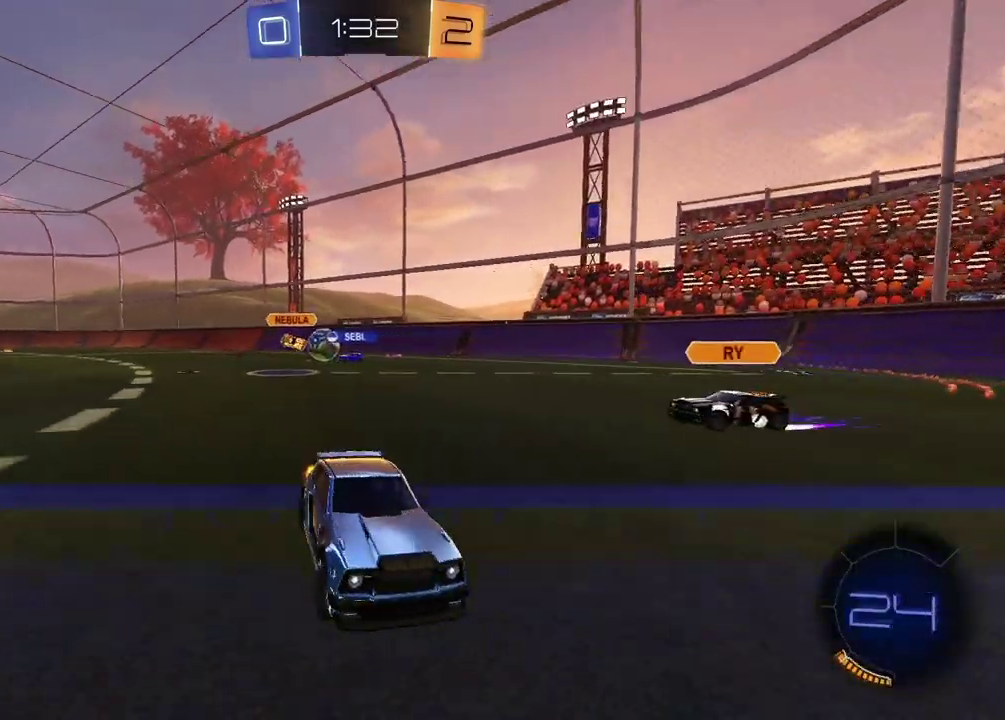
{"buttons": [], "left_stick": "left", "right_stick": "center", "events": [[183, "left_stick", "center"], [267, "left_stick", "left"]]}
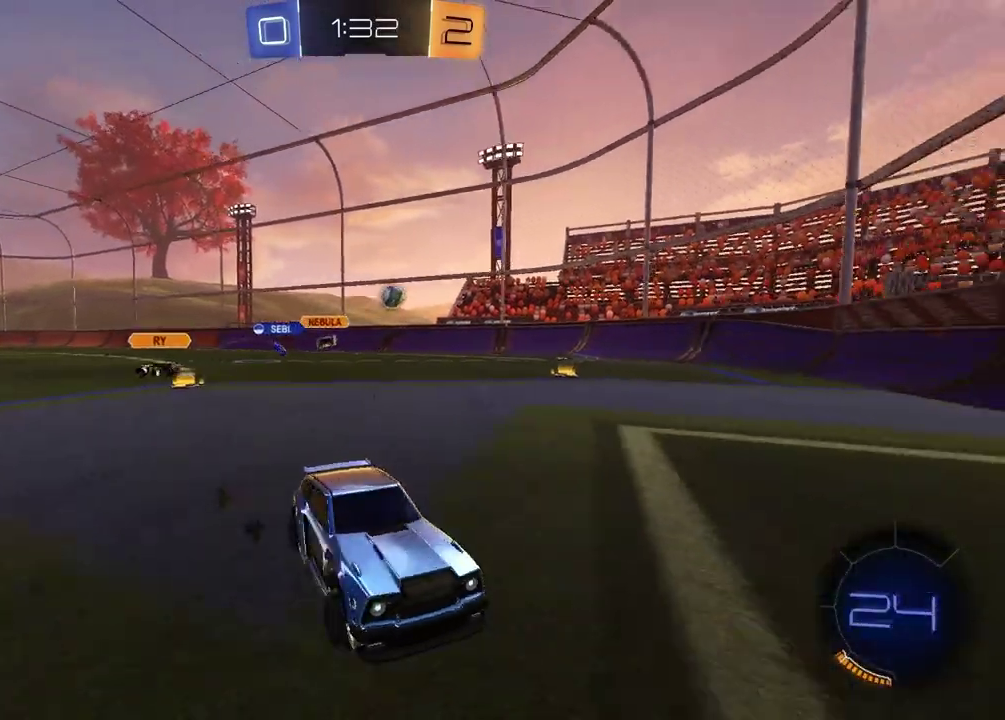
{"buttons": ["R2"], "left_stick": "left", "right_stick": "center", "events": [[17, "R2", "down"]]}
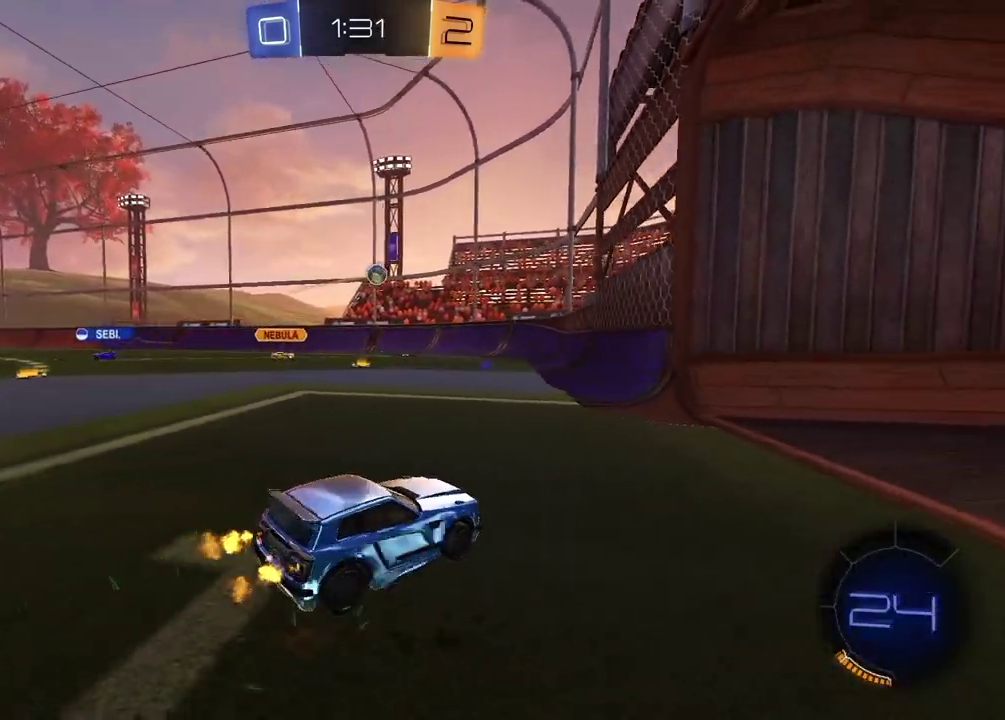
{"buttons": ["R2"], "left_stick": "left", "right_stick": "center", "events": [[150, "left_stick", "center"], [283, "left_stick", "left"], [383, "left_stick", "center"], [500, "left_stick", "left"]]}